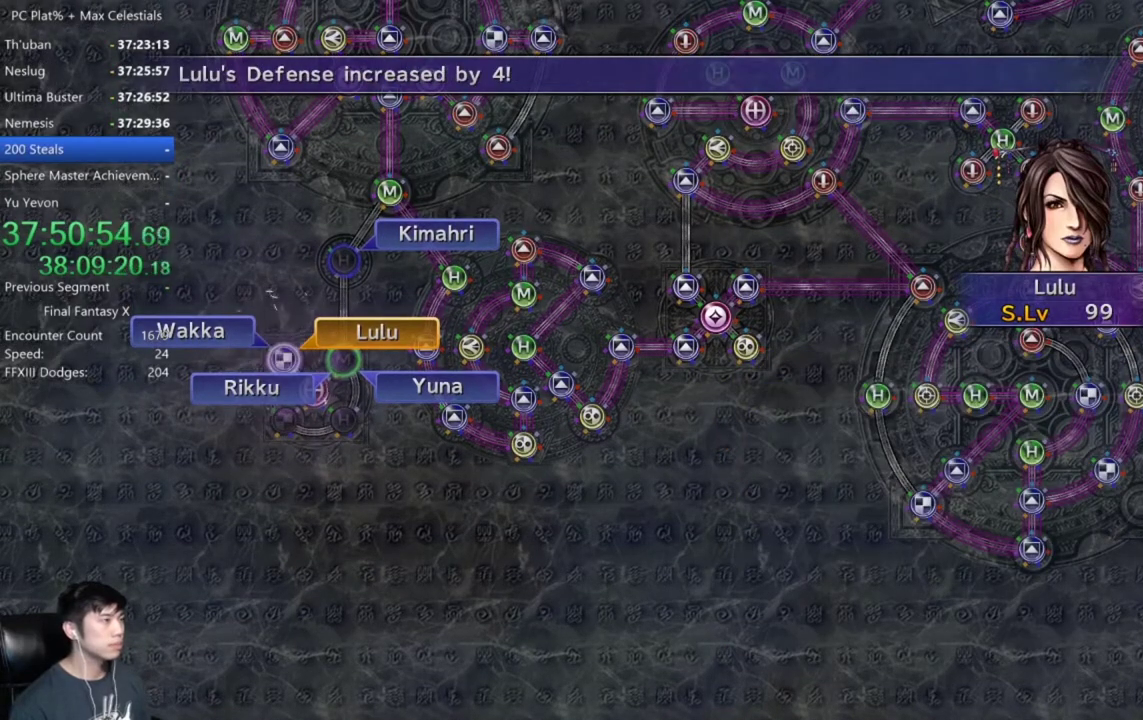
Gameplay with a controller (Xbox layout); each line is a JSON object with the inputs held at the frame after it. "events" lists button and stick changes between this image and that frame as [ms after this image, input, new state], when the widget could be followed in between.
{"buttons": ["A"], "left_stick": "center", "right_stick": "center"}
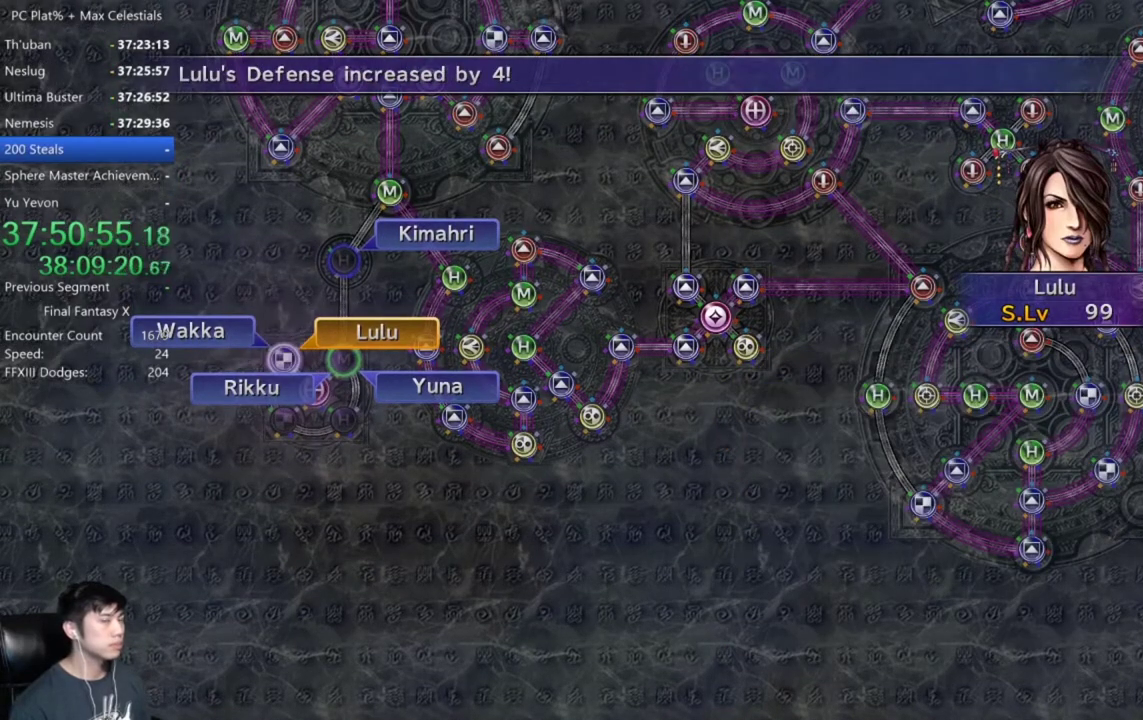
{"buttons": [], "left_stick": "center", "right_stick": "center", "events": [[33, "A", "up"], [133, "A", "down"], [200, "A", "up"], [266, "A", "down"], [333, "A", "up"], [433, "A", "down"], [500, "A", "up"]]}
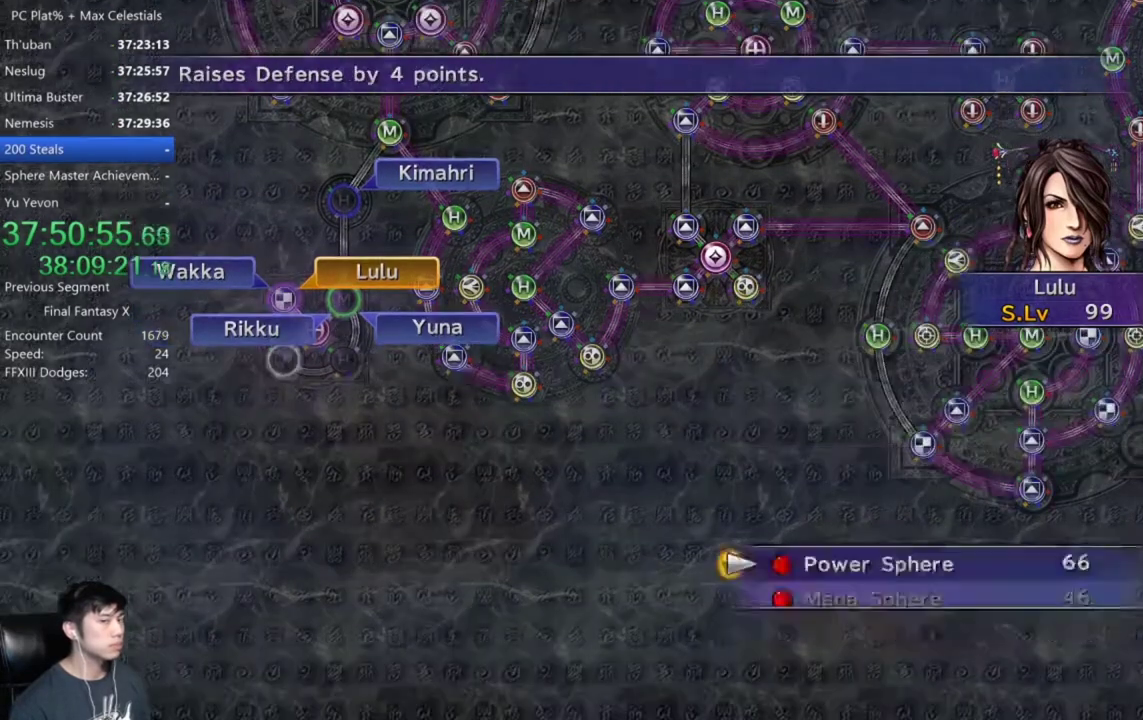
{"buttons": ["A"], "left_stick": "center", "right_stick": "center", "events": [[67, "A", "down"], [167, "A", "up"], [234, "A", "down"], [367, "A", "up"], [467, "A", "down"]]}
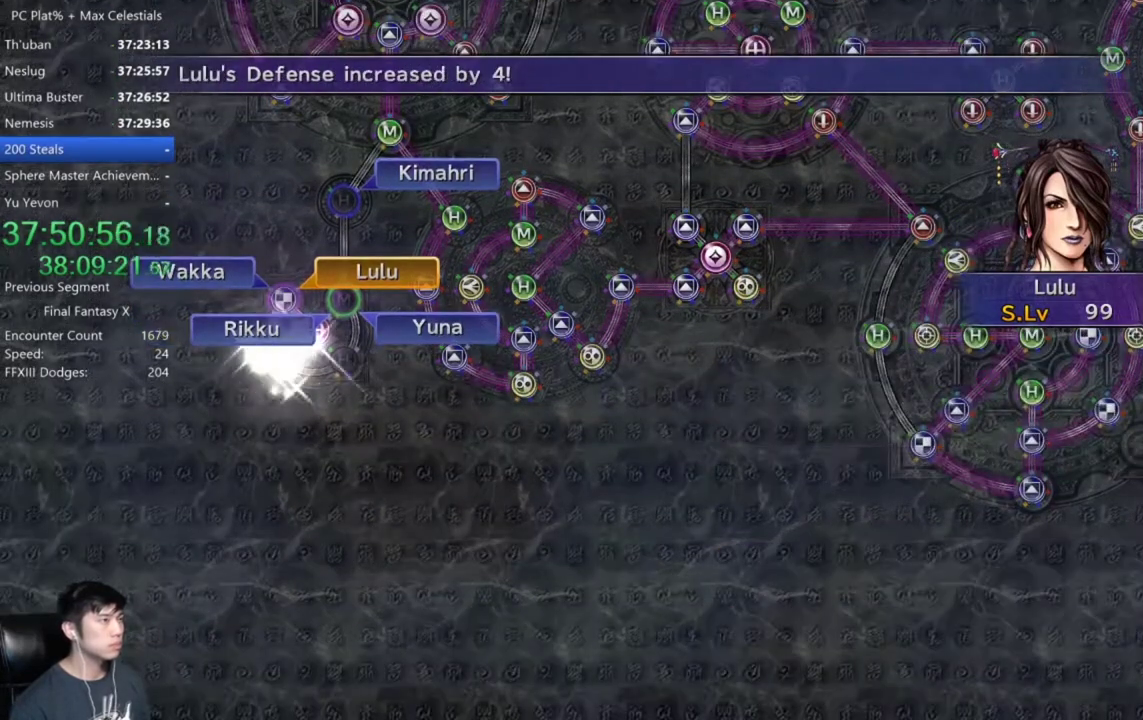
{"buttons": [], "left_stick": "center", "right_stick": "center", "events": [[66, "A", "up"], [133, "A", "down"], [233, "A", "up"], [333, "A", "down"], [400, "A", "up"]]}
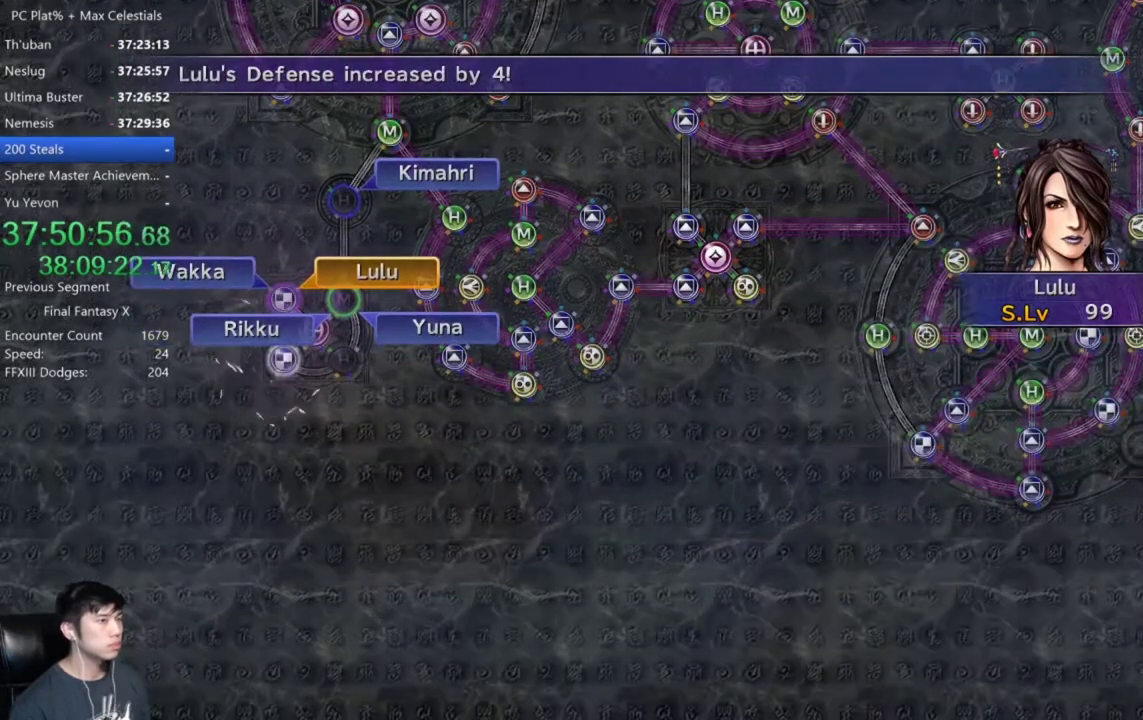
{"buttons": [], "left_stick": "center", "right_stick": "center", "events": [[33, "A", "down"], [100, "A", "up"], [200, "A", "down"], [300, "A", "up"], [434, "A", "down"], [501, "A", "up"]]}
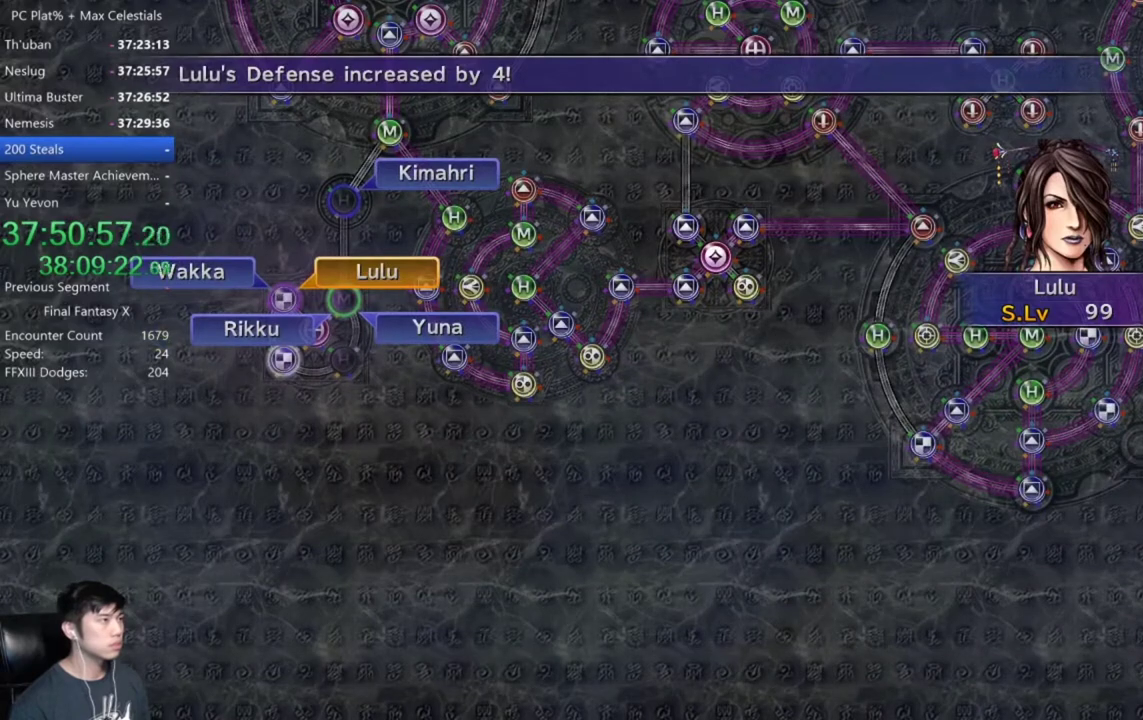
{"buttons": ["DPAD_UP"], "left_stick": "center", "right_stick": "center", "events": [[233, "A", "down"], [367, "A", "up"], [500, "DPAD_UP", "down"]]}
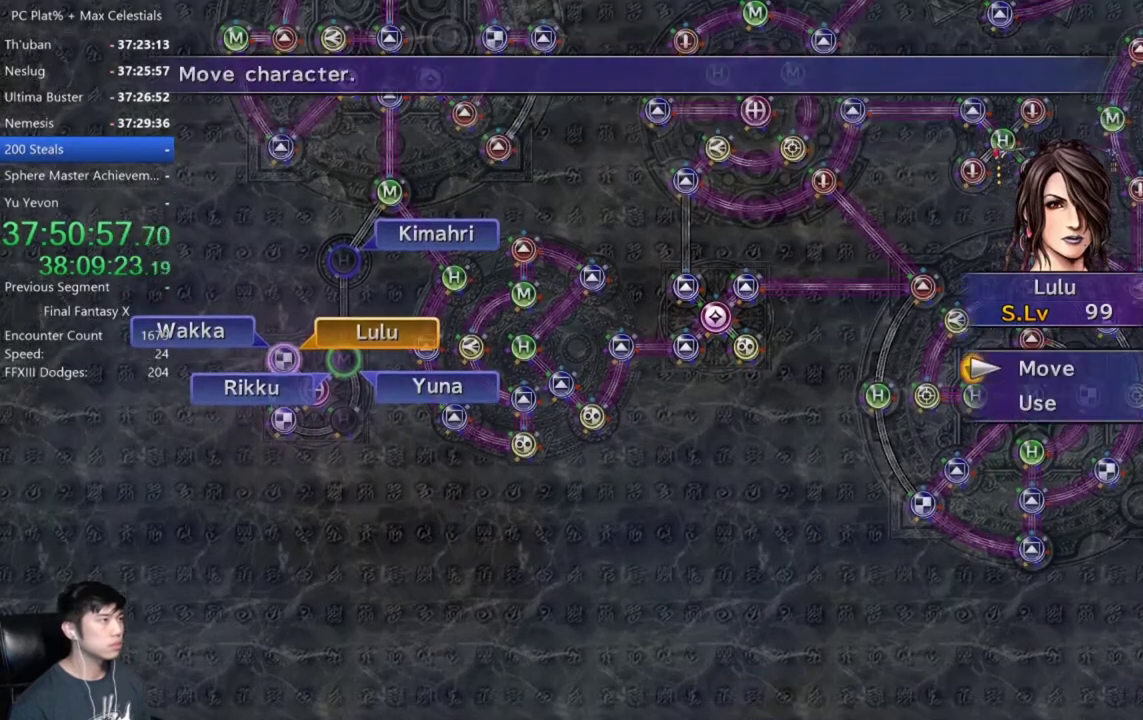
{"buttons": [], "left_stick": "center", "right_stick": "center", "events": [[67, "DPAD_UP", "up"], [100, "A", "down"], [200, "A", "up"], [200, "left_stick", "right"], [400, "left_stick", "center"]]}
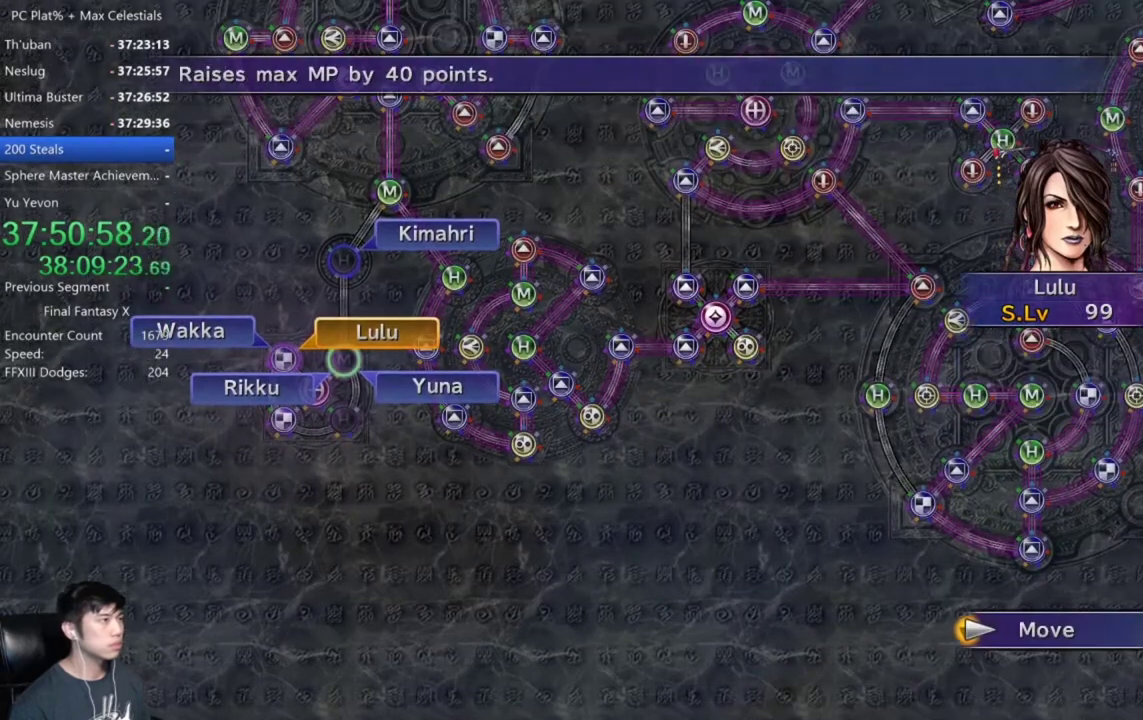
{"buttons": [], "left_stick": "center", "right_stick": "center", "events": [[133, "A", "down"], [233, "A", "up"]]}
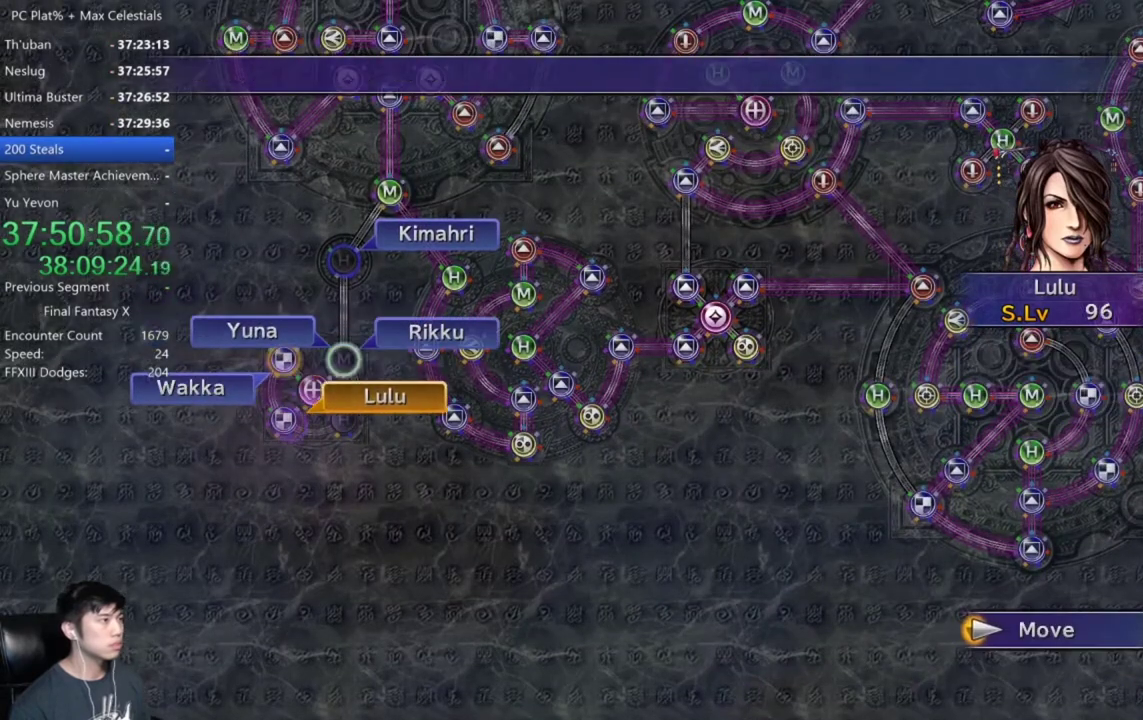
{"buttons": [], "left_stick": "center", "right_stick": "center", "events": []}
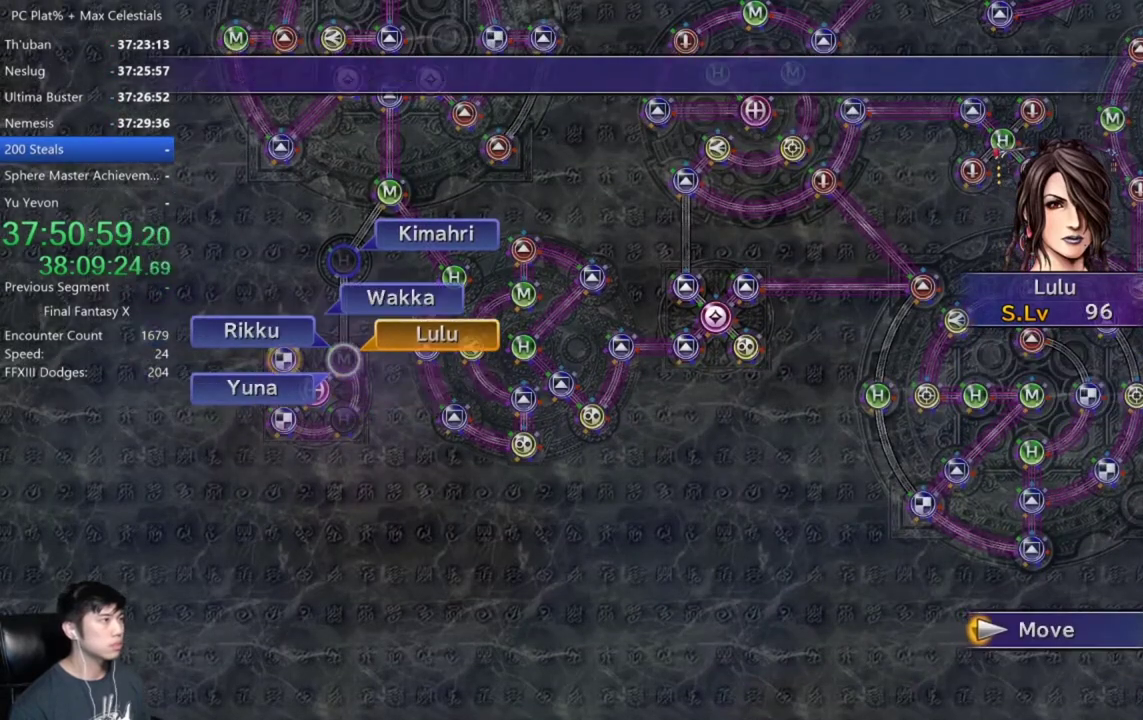
{"buttons": ["A"], "left_stick": "center", "right_stick": "center", "events": [[133, "A", "down"], [200, "A", "up"], [266, "A", "down"], [367, "A", "up"], [400, "DPAD_DOWN", "down"], [433, "A", "down"], [500, "DPAD_DOWN", "up"]]}
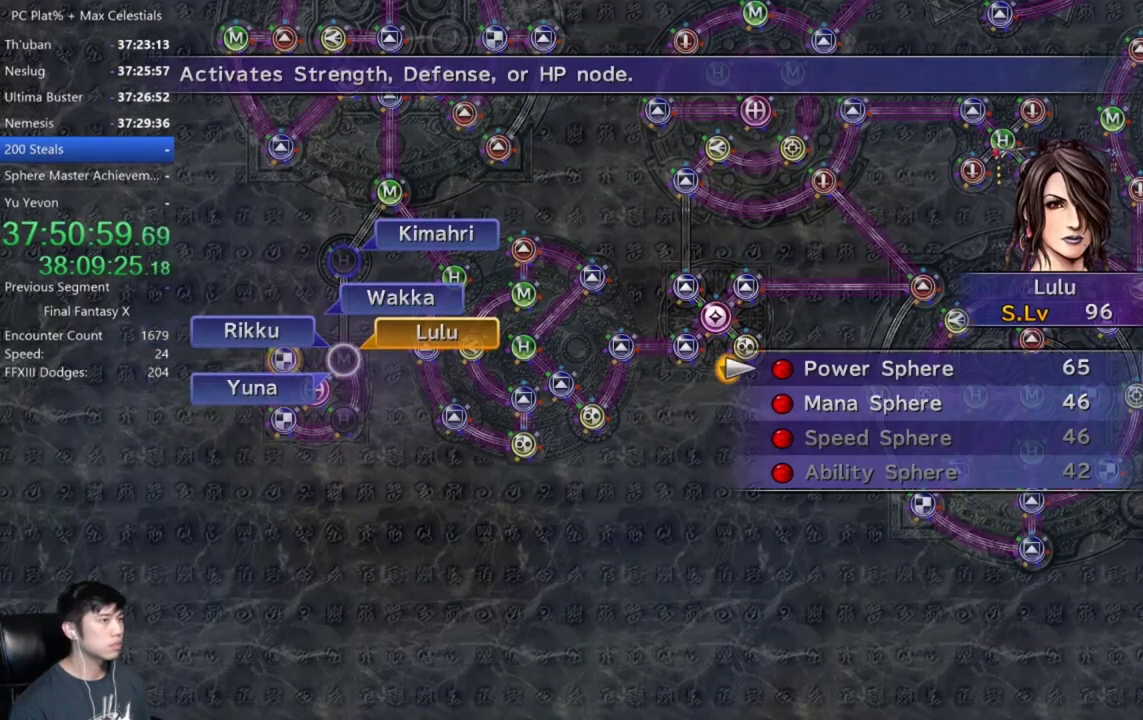
{"buttons": ["A"], "left_stick": "center", "right_stick": "center", "events": [[33, "A", "up"], [267, "DPAD_DOWN", "down"], [334, "DPAD_DOWN", "up"], [367, "A", "down"], [434, "A", "up"], [501, "A", "down"]]}
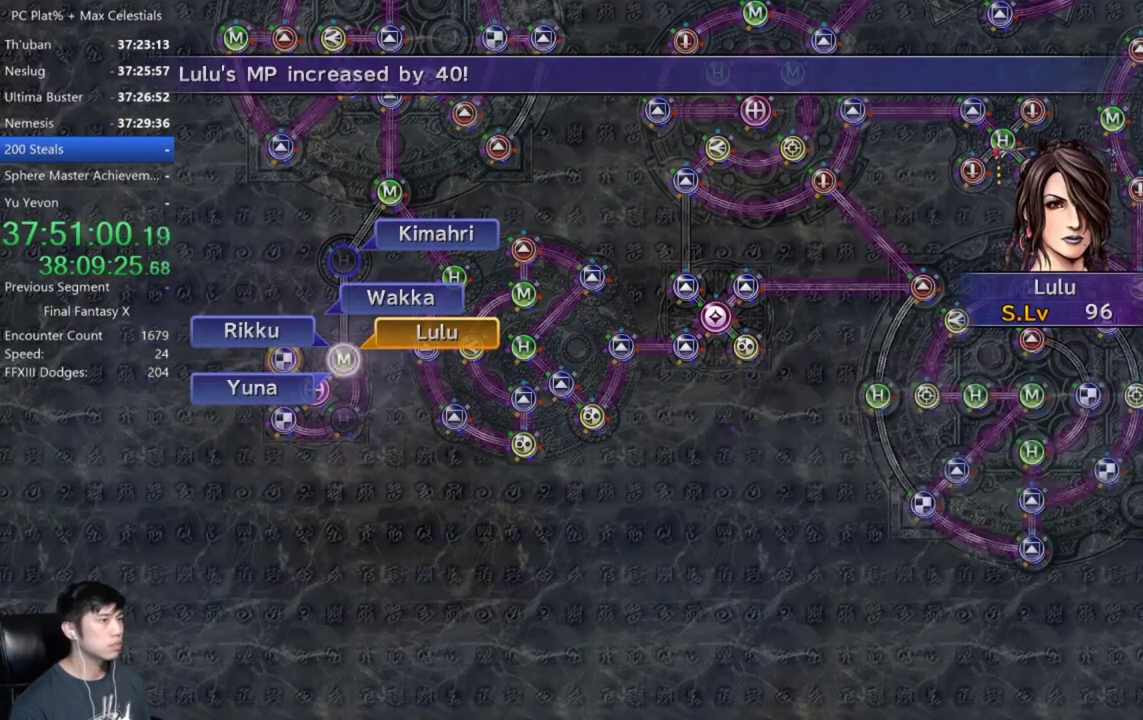
{"buttons": [], "left_stick": "center", "right_stick": "center", "events": [[433, "A", "up"]]}
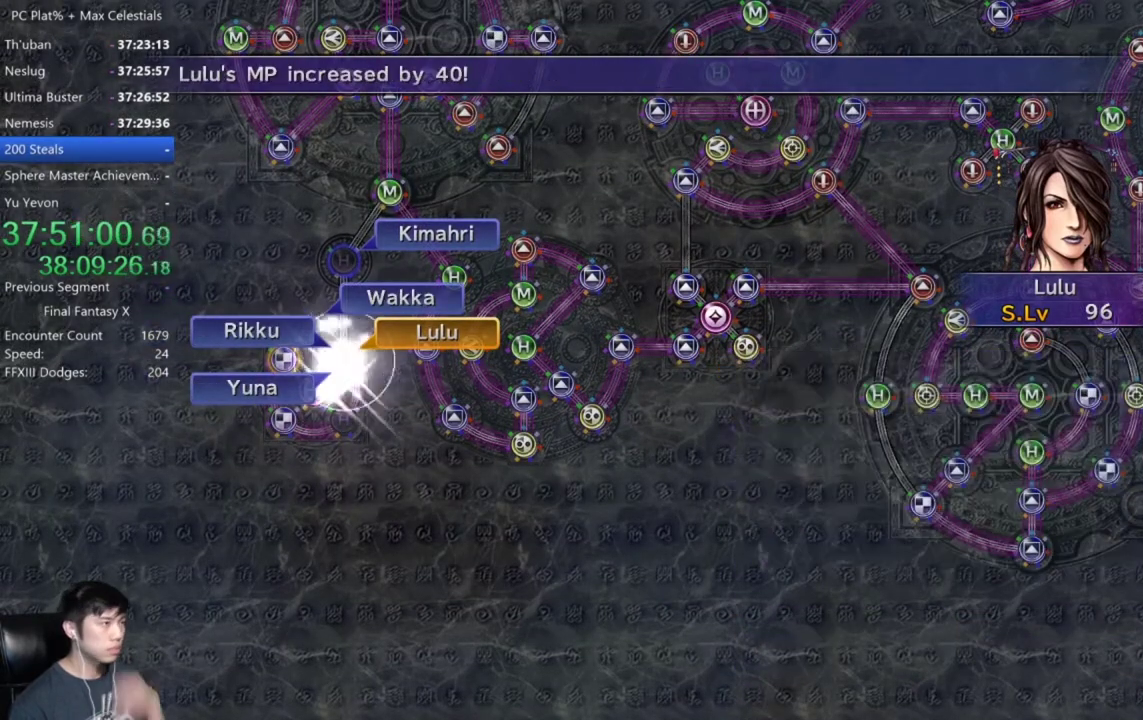
{"buttons": [], "left_stick": "center", "right_stick": "center", "events": []}
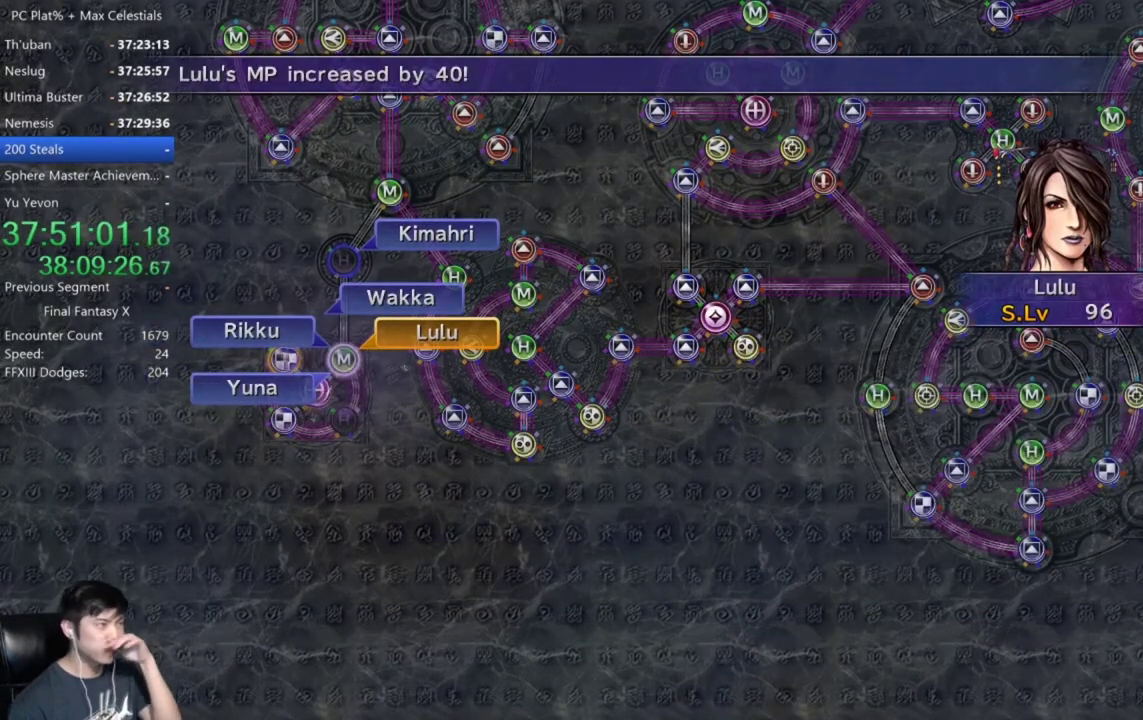
{"buttons": [], "left_stick": "center", "right_stick": "center", "events": [[367, "A", "down"], [433, "A", "up"]]}
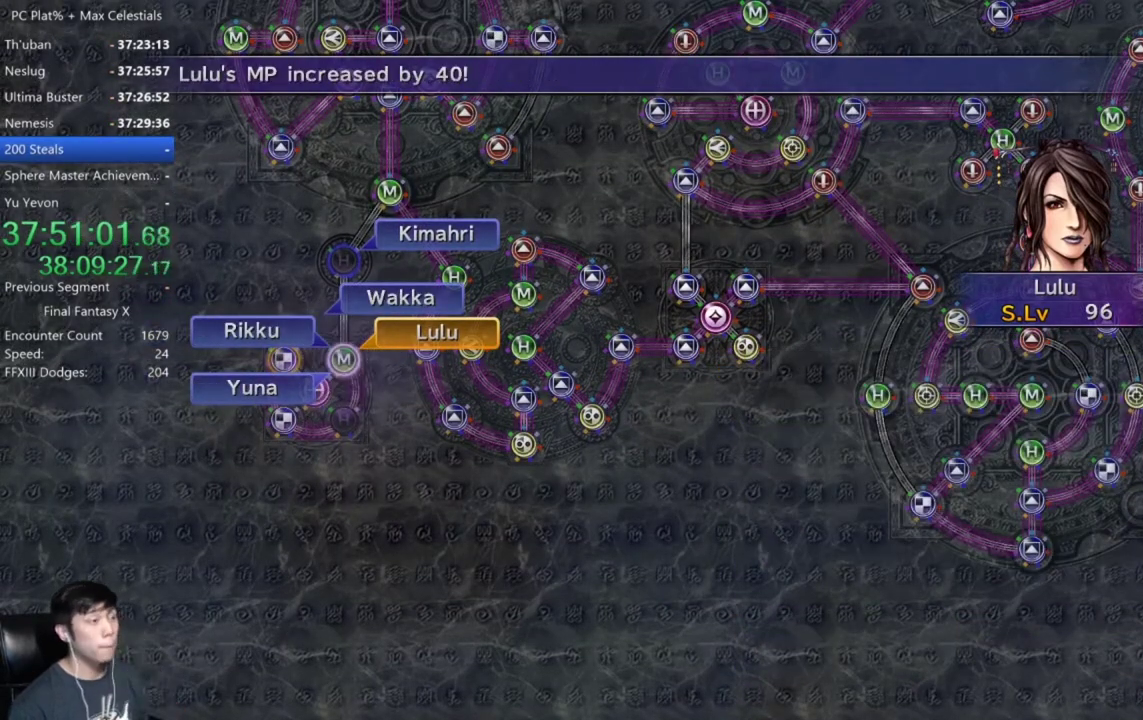
{"buttons": ["DPAD_UP"], "left_stick": "center", "right_stick": "center", "events": [[200, "A", "down"], [300, "A", "up"], [467, "DPAD_UP", "down"]]}
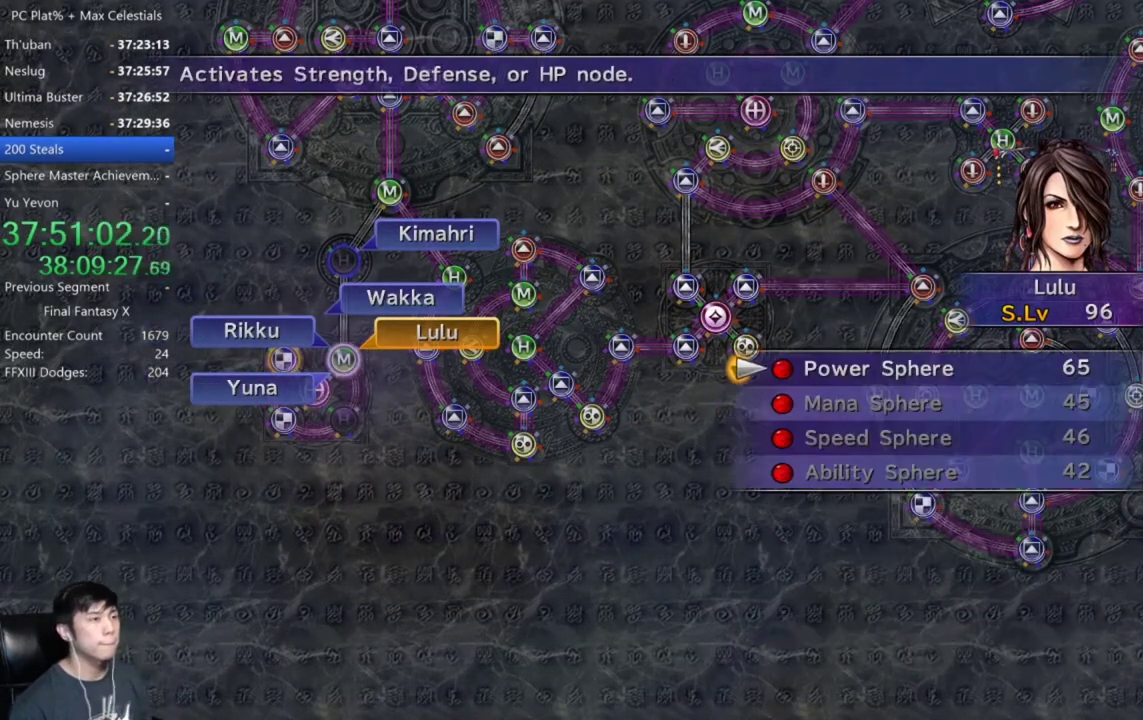
{"buttons": [], "left_stick": "center", "right_stick": "center", "events": [[33, "DPAD_UP", "up"], [66, "A", "down"], [300, "A", "up"], [367, "A", "down"], [467, "A", "up"]]}
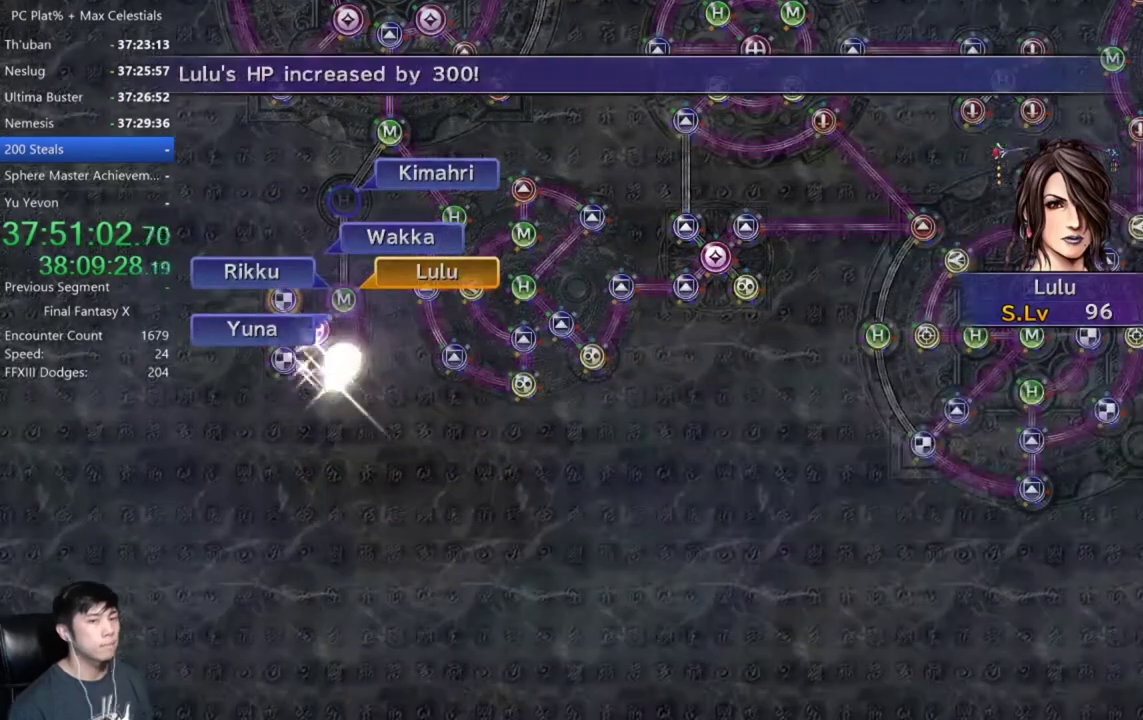
{"buttons": [], "left_stick": "center", "right_stick": "center", "events": [[33, "A", "down"], [134, "A", "up"], [234, "A", "down"], [300, "A", "up"], [400, "A", "down"], [501, "A", "up"]]}
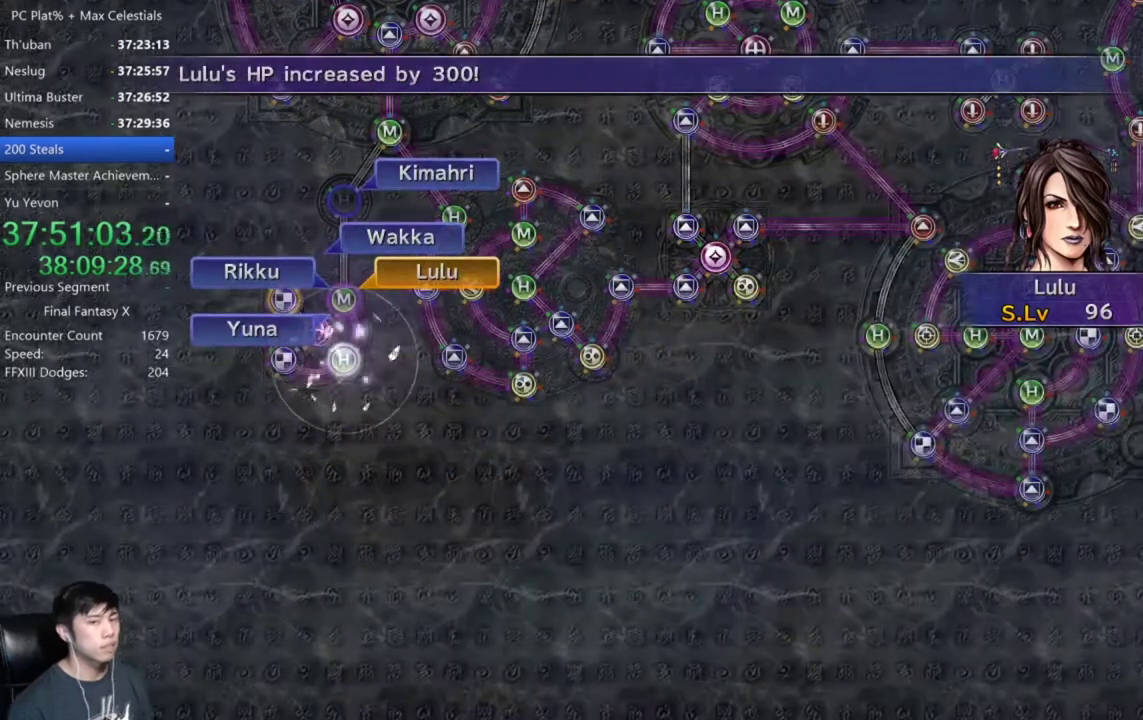
{"buttons": [], "left_stick": "center", "right_stick": "center", "events": [[66, "A", "down"], [166, "A", "up"], [267, "A", "down"], [333, "A", "up"]]}
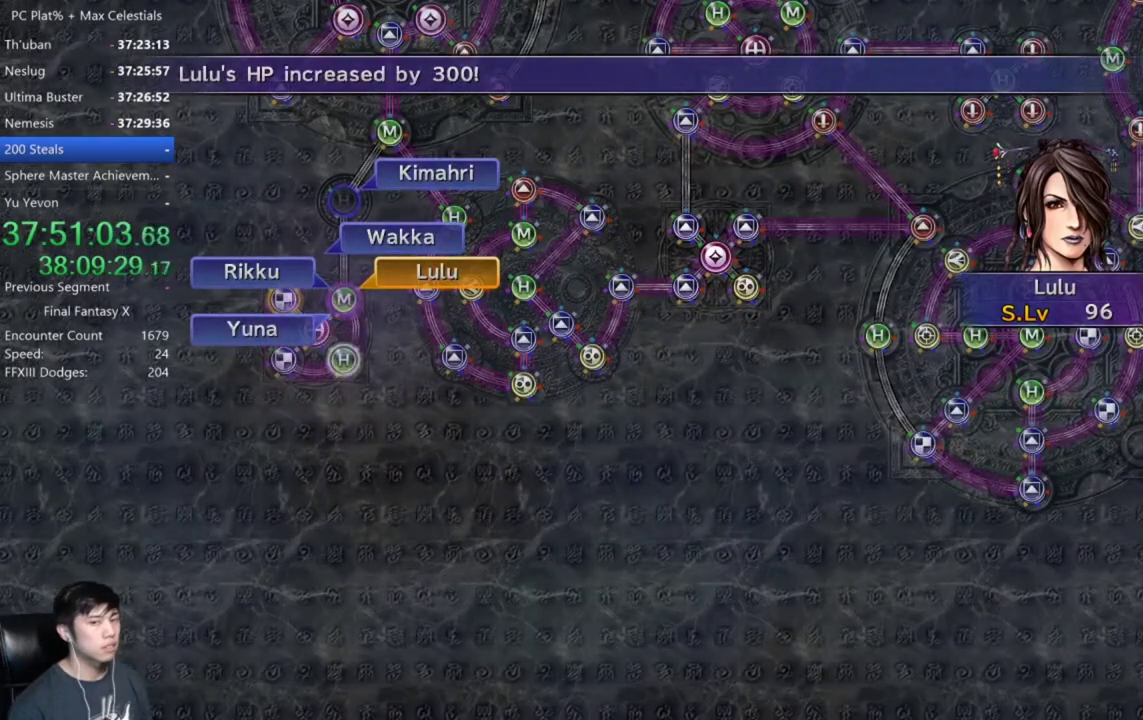
{"buttons": [], "left_stick": "center", "right_stick": "center", "events": [[100, "A", "down"], [167, "A", "up"], [234, "A", "down"], [300, "A", "up"]]}
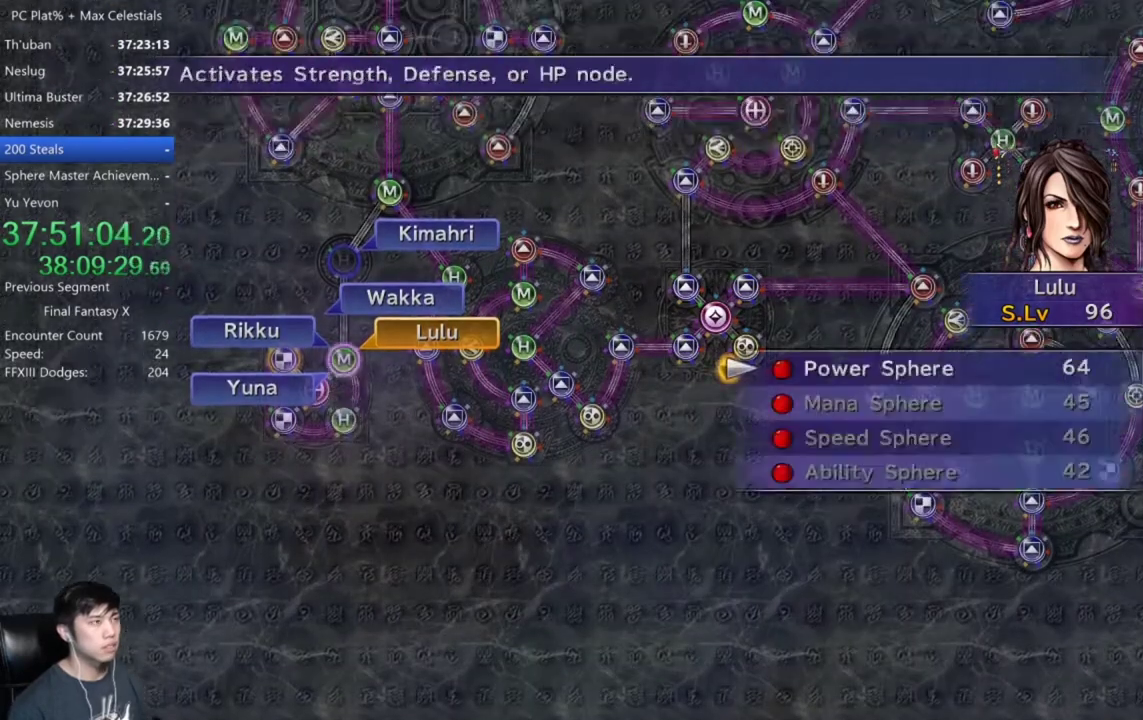
{"buttons": [], "left_stick": "center", "right_stick": "center", "events": [[66, "A", "down"], [133, "A", "up"], [233, "A", "down"], [300, "A", "up"], [400, "A", "down"], [500, "A", "up"]]}
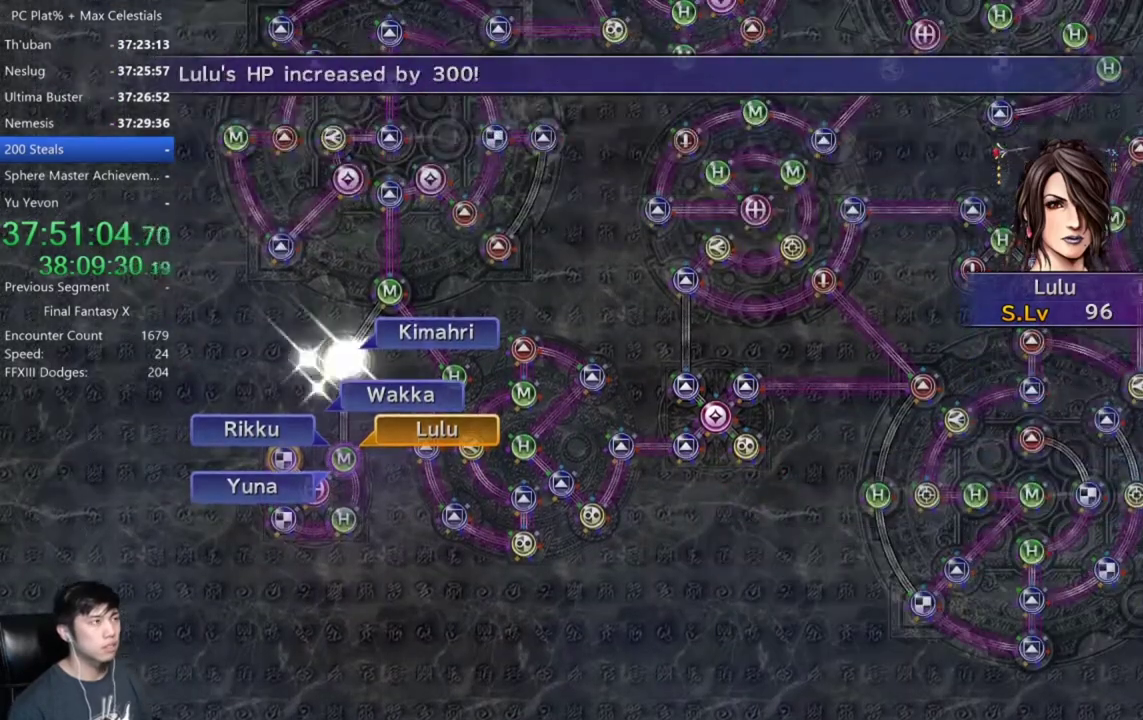
{"buttons": [], "left_stick": "center", "right_stick": "center", "events": [[167, "A", "down"], [267, "A", "up"], [367, "A", "down"], [467, "A", "up"]]}
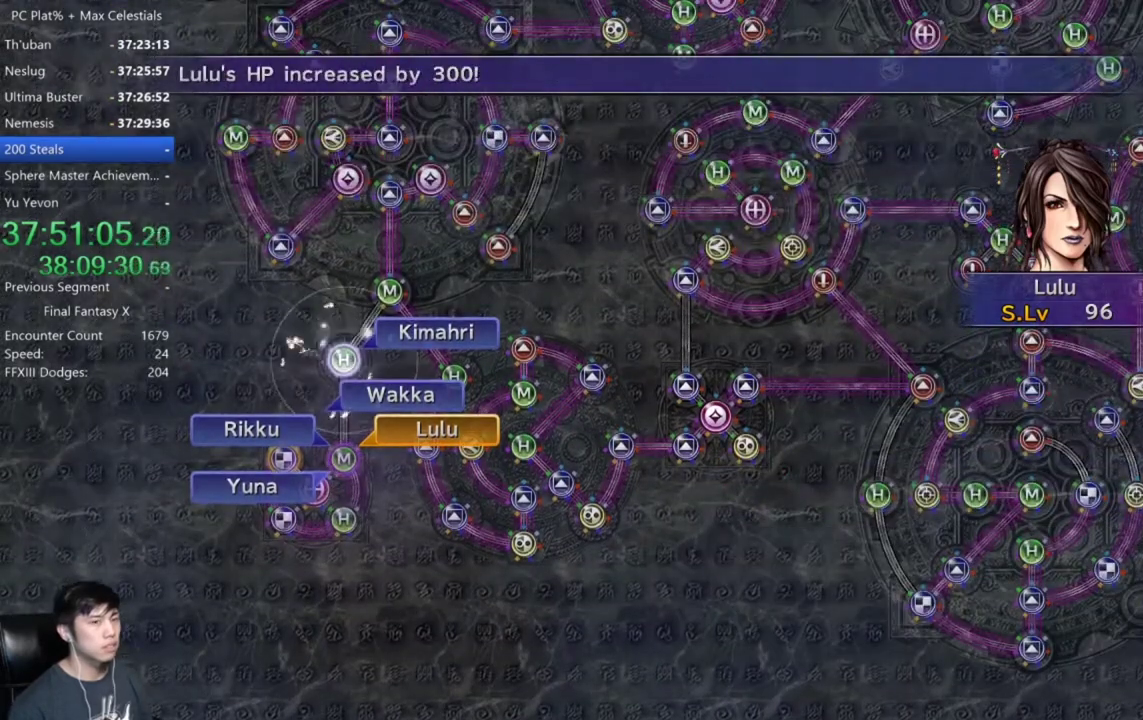
{"buttons": ["A"], "left_stick": "center", "right_stick": "center", "events": [[100, "A", "down"], [166, "A", "up"], [300, "A", "down"], [367, "A", "up"], [500, "A", "down"]]}